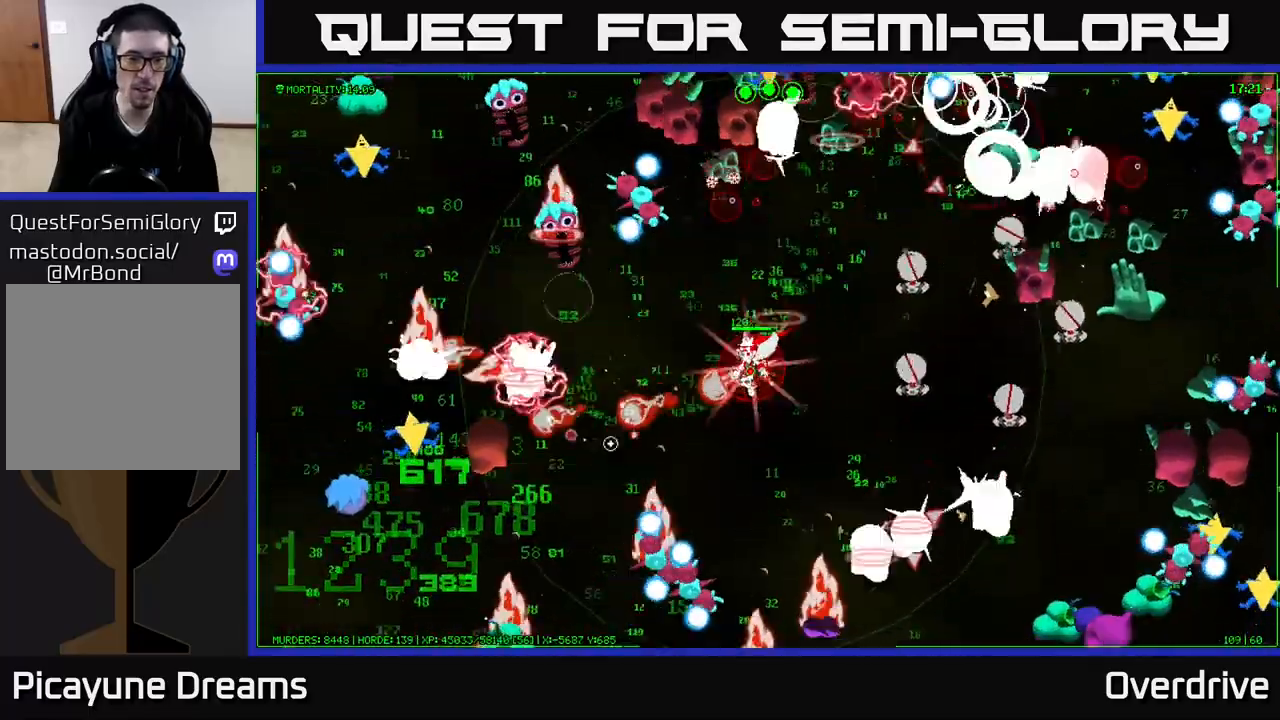
Gameplay with a controller (Xbox layout); each line is a JSON object with the inputs held at the frame after it. "events" lists button and stick changes between this image and that frame as [ms after this image, input, new state], when the widget could be followed in between.
{"buttons": [], "left_stick": "left", "right_stick": "down-left", "events": []}
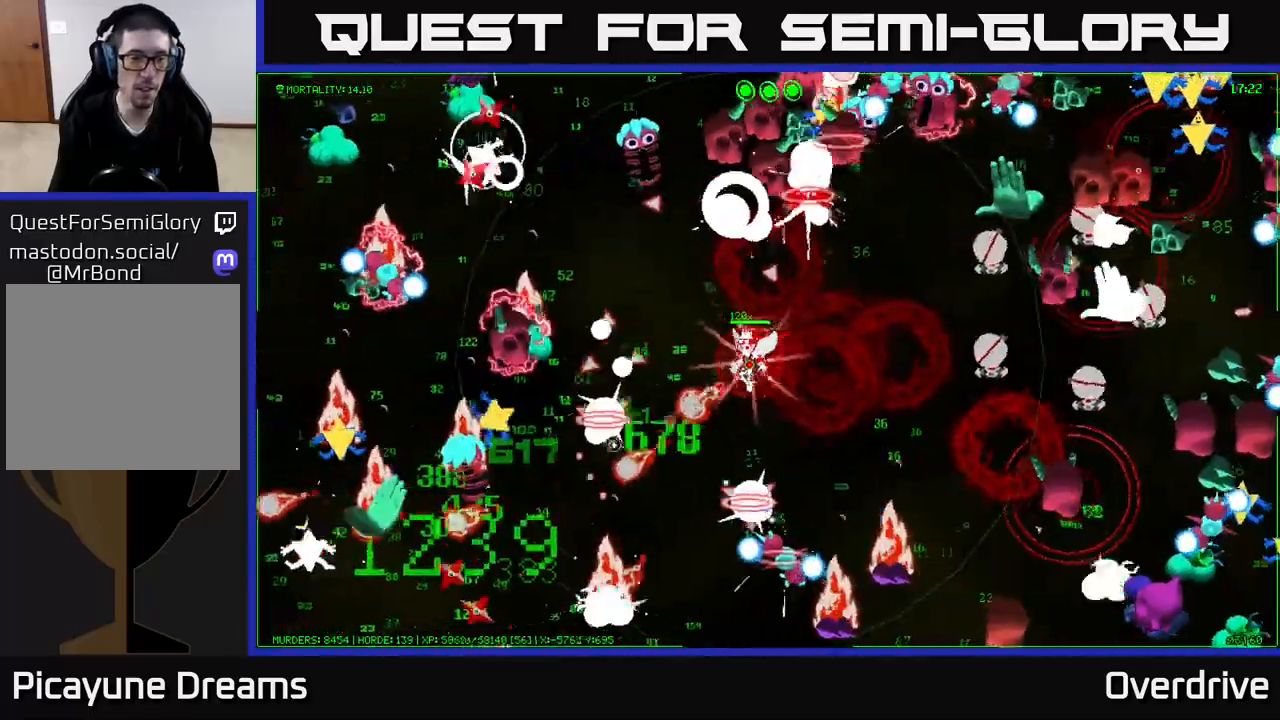
{"buttons": [], "left_stick": "down-left", "right_stick": "down-left", "events": [[17, "left_stick", "down-left"], [167, "right_stick", "left"], [350, "right_stick", "down-left"]]}
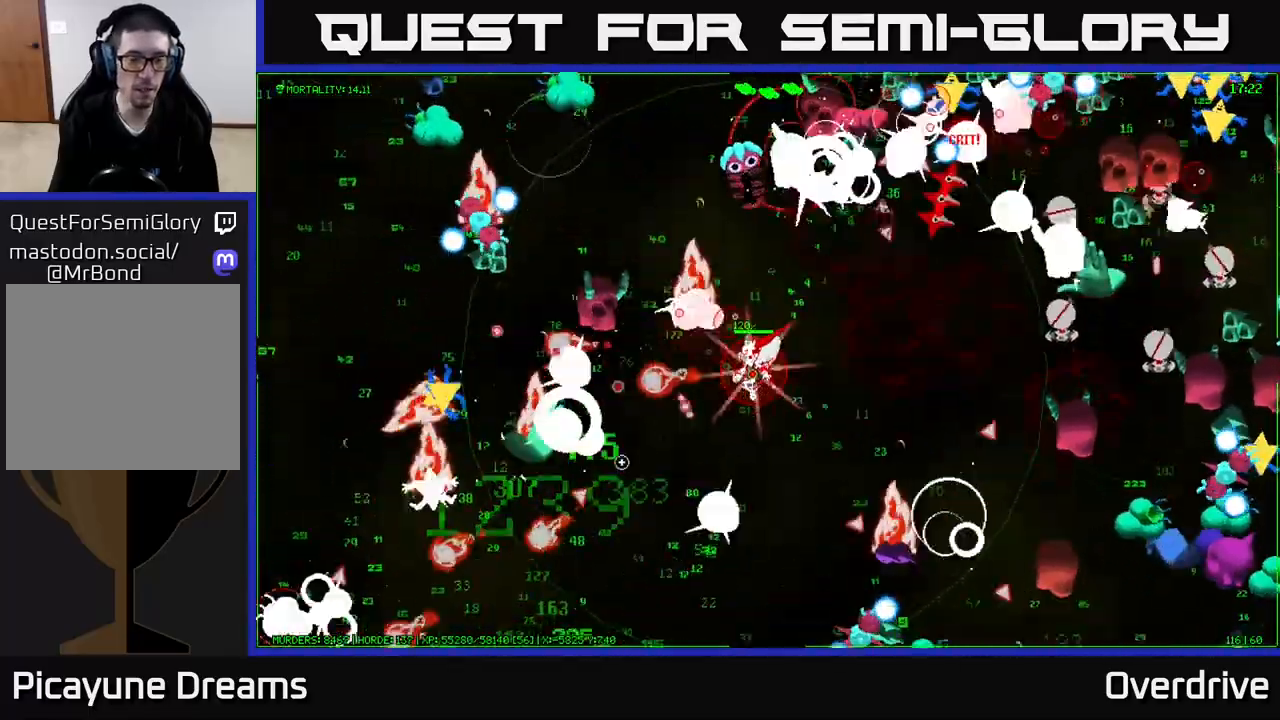
{"buttons": [], "left_stick": "down-left", "right_stick": "left", "events": [[17, "right_stick", "left"], [100, "left_stick", "left"], [133, "right_stick", "down-left"], [267, "left_stick", "down-left"], [283, "right_stick", "left"]]}
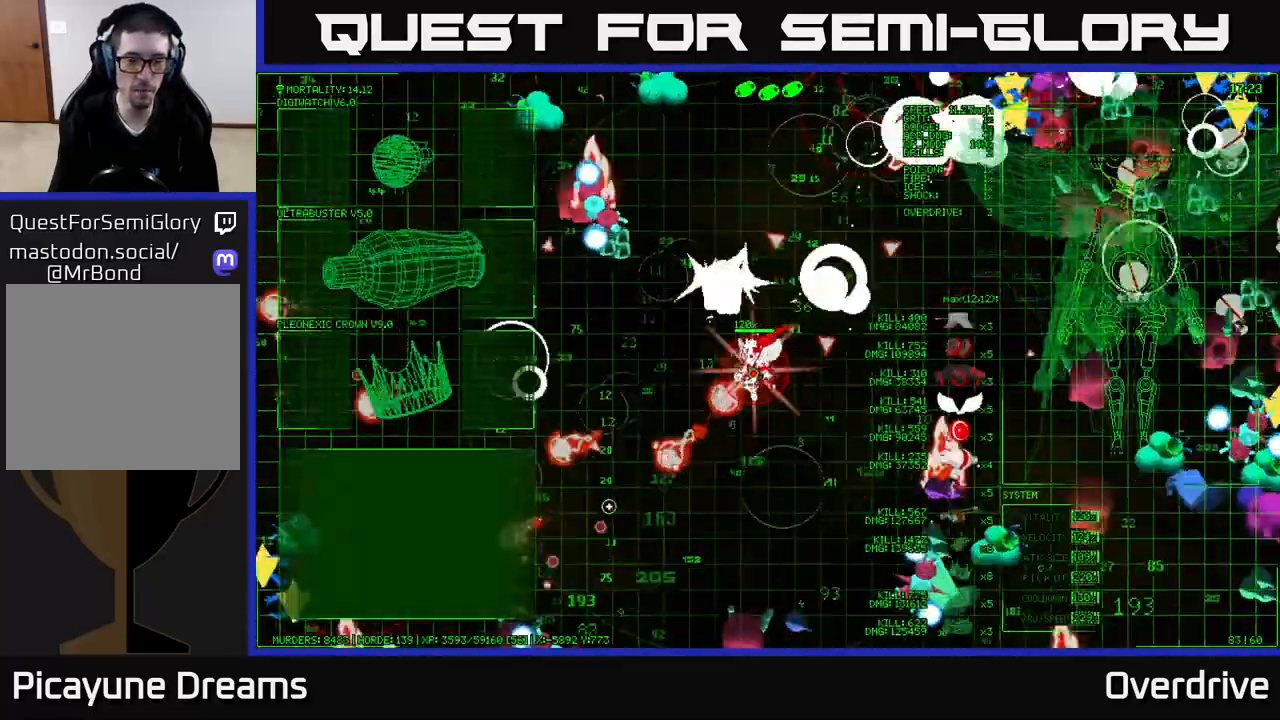
{"buttons": [], "left_stick": "down-left", "right_stick": "down", "events": [[83, "right_stick", "down-left"], [217, "right_stick", "down"]]}
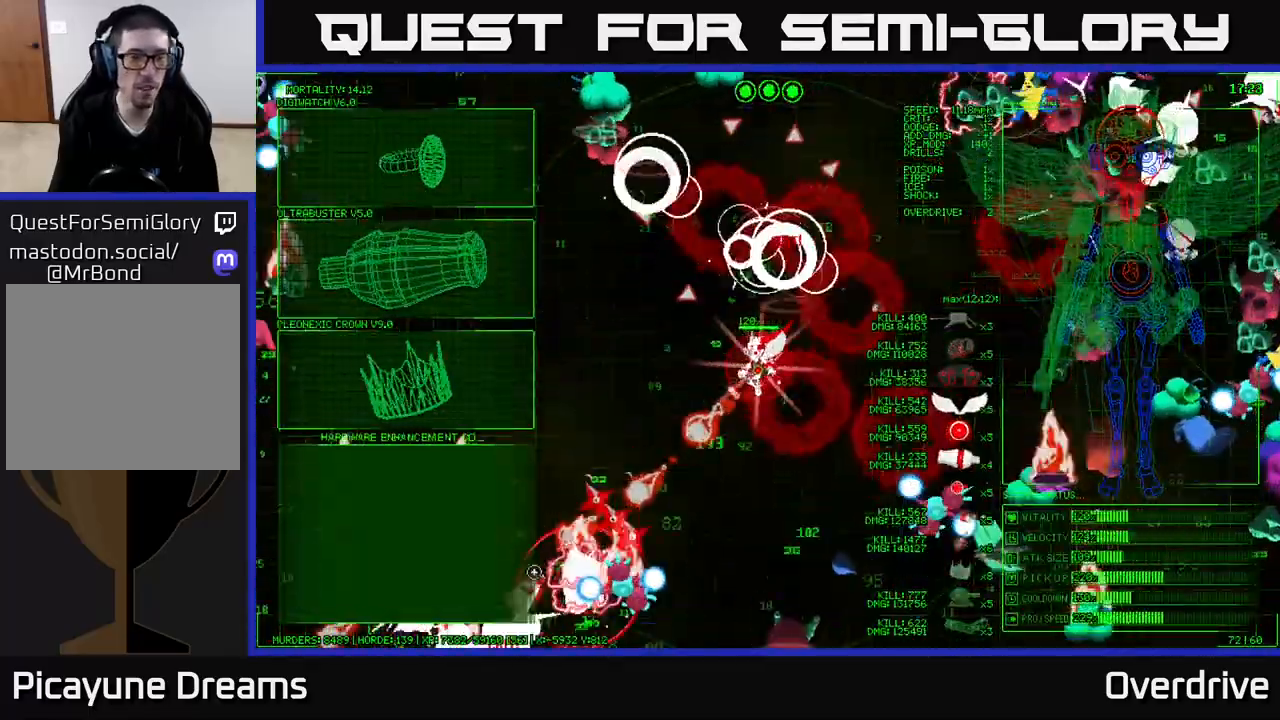
{"buttons": [], "left_stick": "up", "right_stick": "center", "events": [[33, "right_stick", "center"], [67, "left_stick", "center"], [233, "left_stick", "left"], [450, "left_stick", "up"]]}
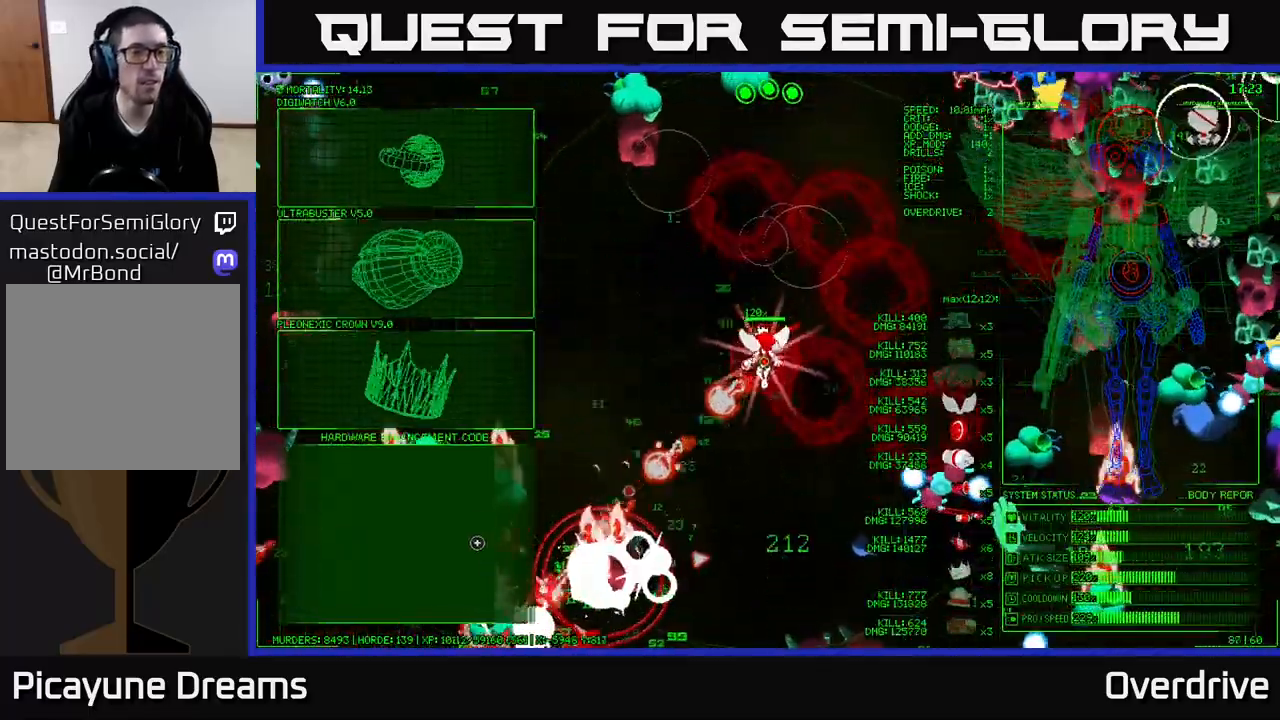
{"buttons": [], "left_stick": "up", "right_stick": "center", "events": [[267, "left_stick", "up-left"], [367, "left_stick", "up"]]}
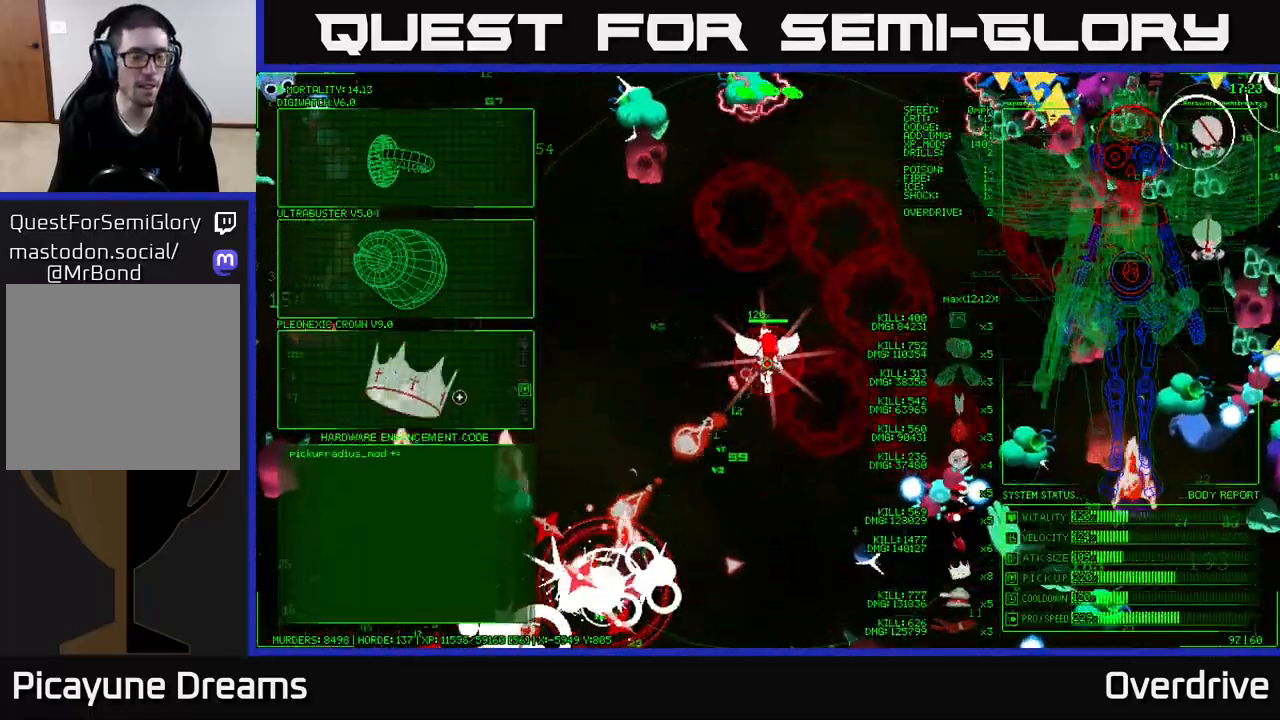
{"buttons": [], "left_stick": "down-left", "right_stick": "center", "events": [[367, "left_stick", "left"], [467, "left_stick", "down-left"]]}
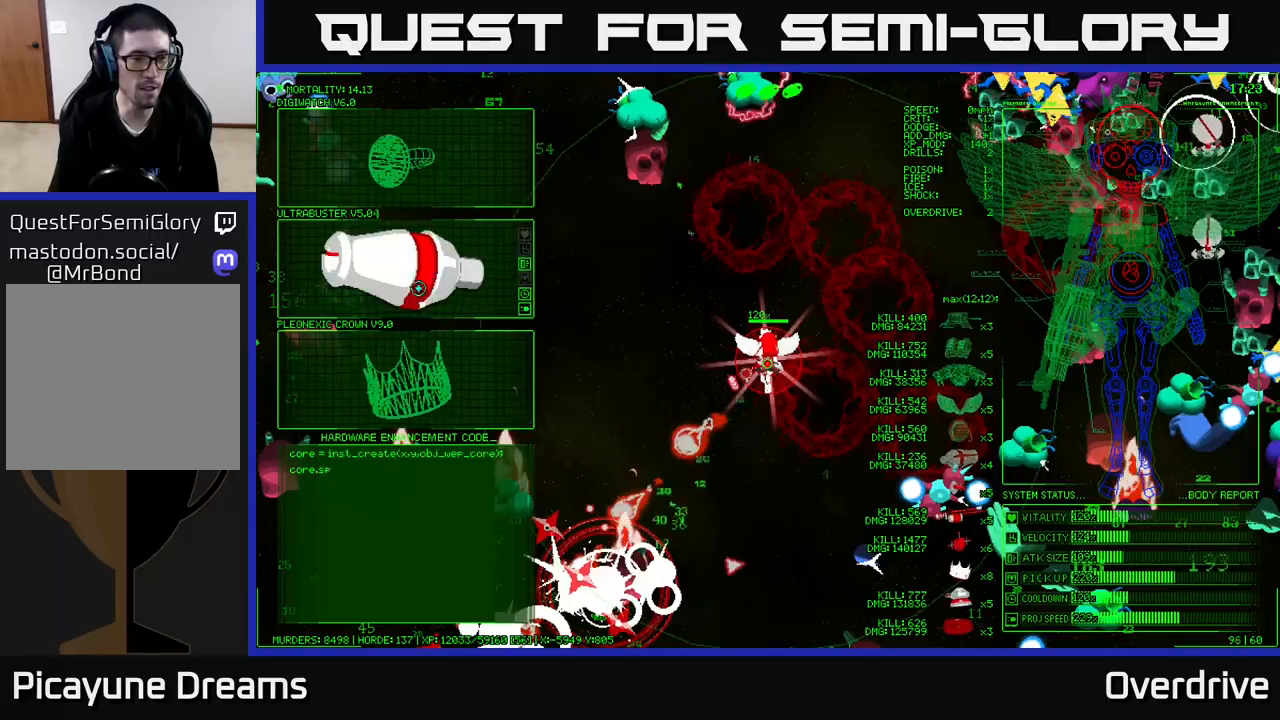
{"buttons": [], "left_stick": "up", "right_stick": "center", "events": [[117, "left_stick", "center"], [183, "left_stick", "up"]]}
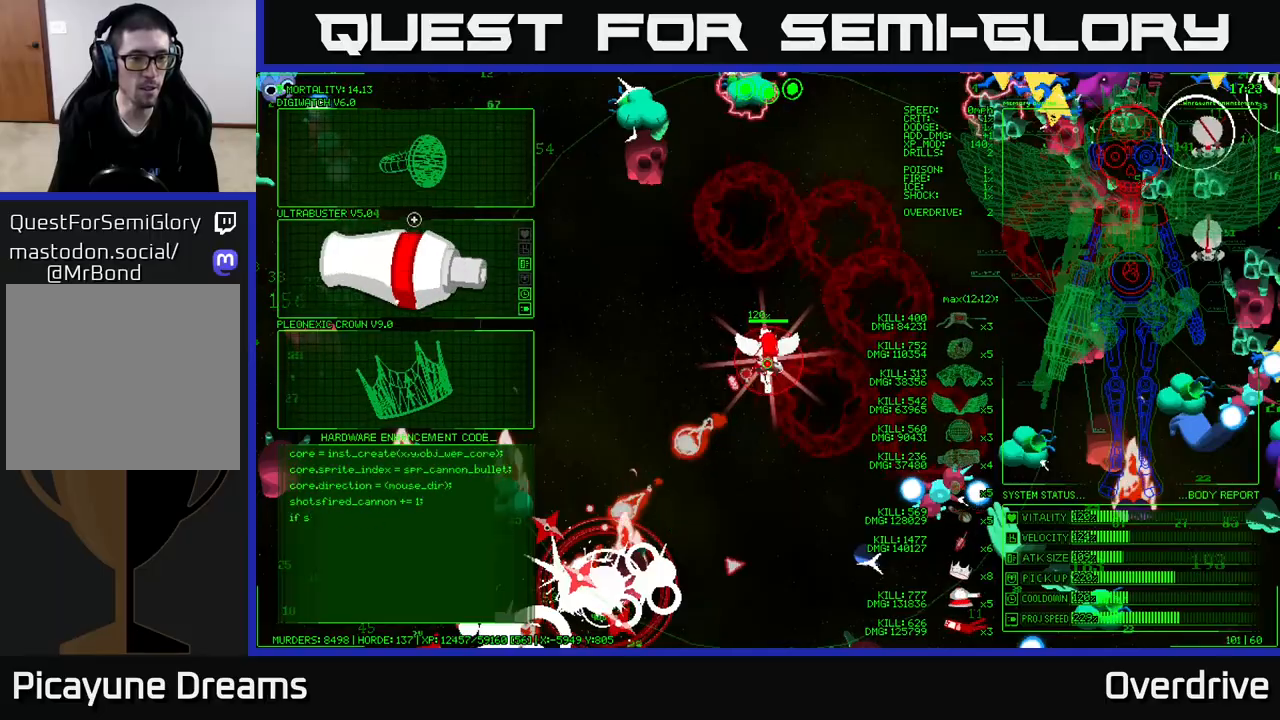
{"buttons": [], "left_stick": "up", "right_stick": "center", "events": [[17, "left_stick", "down"], [417, "left_stick", "right"], [467, "left_stick", "up"]]}
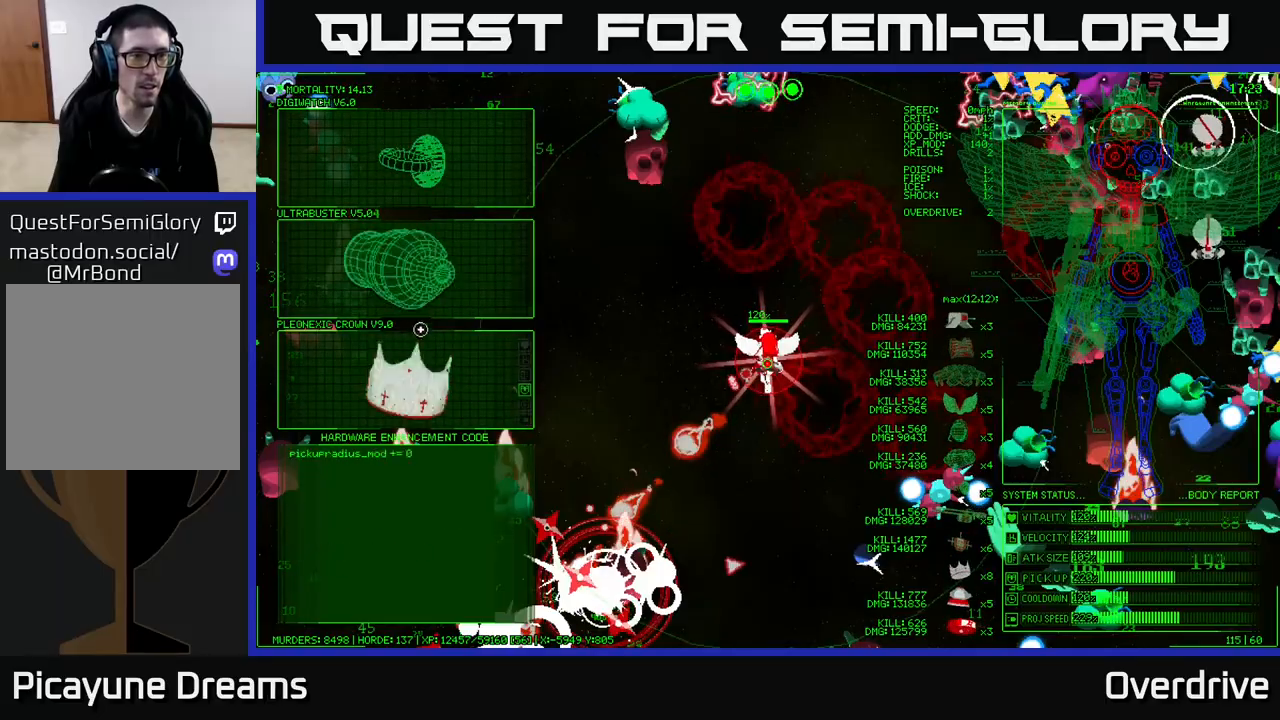
{"buttons": [], "left_stick": "center", "right_stick": "center", "events": [[500, "left_stick", "center"]]}
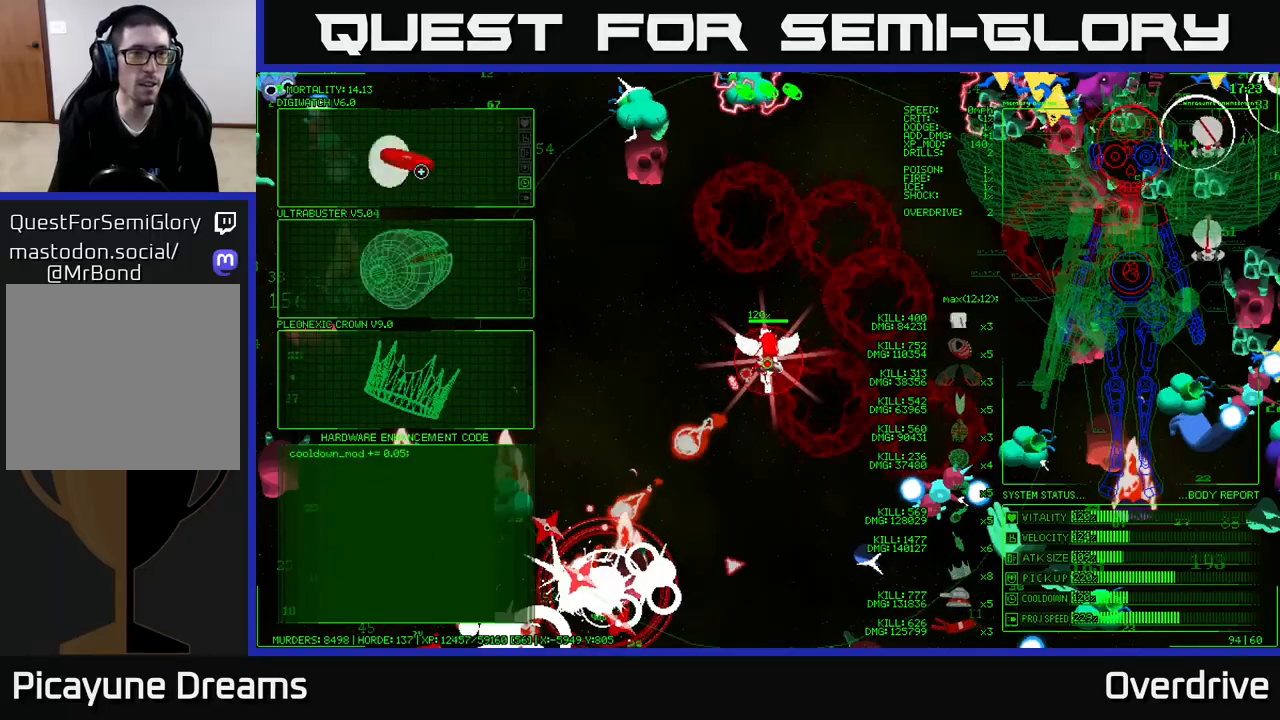
{"buttons": [], "left_stick": "up", "right_stick": "center", "events": [[200, "A", "down"], [283, "A", "up"], [417, "left_stick", "up"]]}
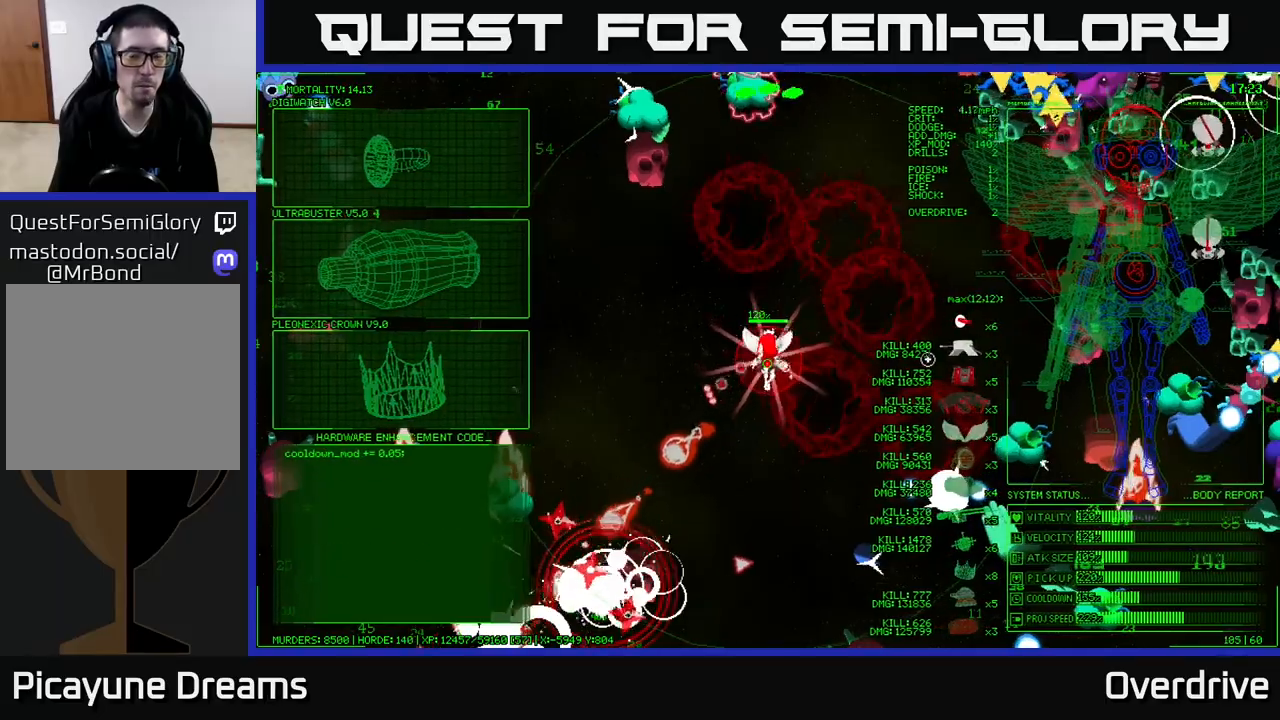
{"buttons": [], "left_stick": "up-right", "right_stick": "up-right", "events": [[150, "left_stick", "up-right"], [150, "right_stick", "up-right"]]}
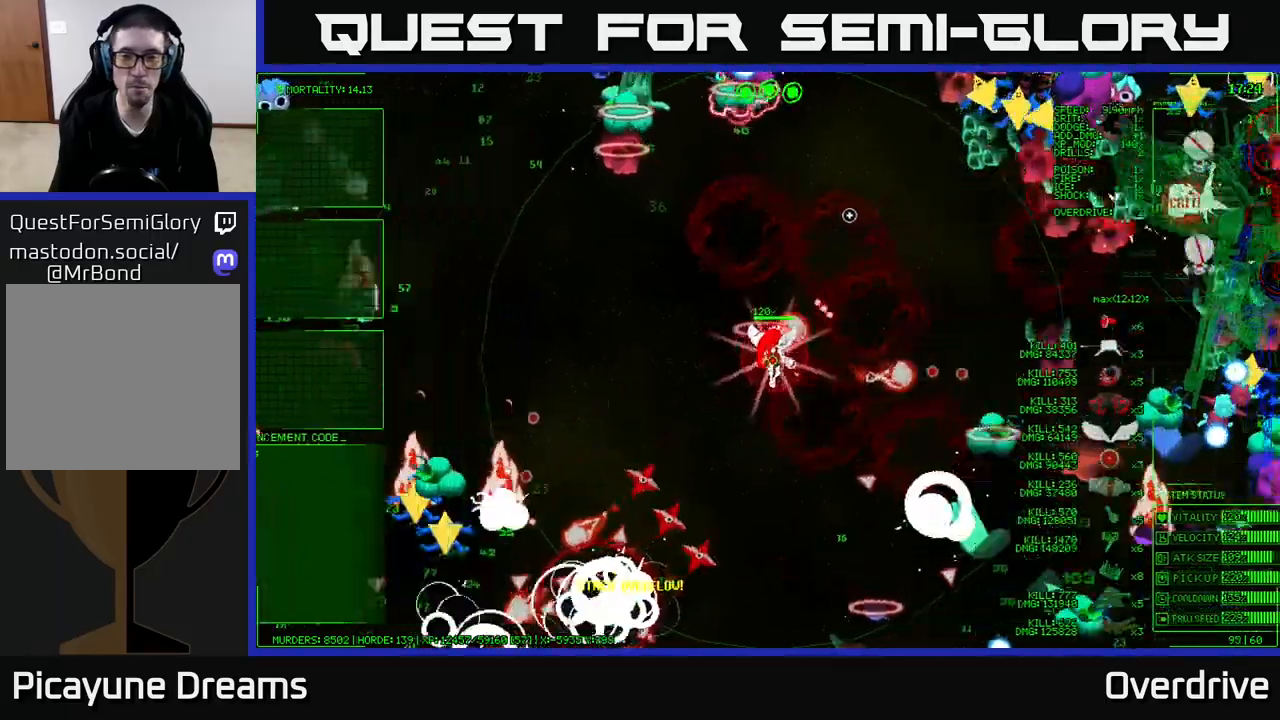
{"buttons": [], "left_stick": "up-right", "right_stick": "up-right", "events": []}
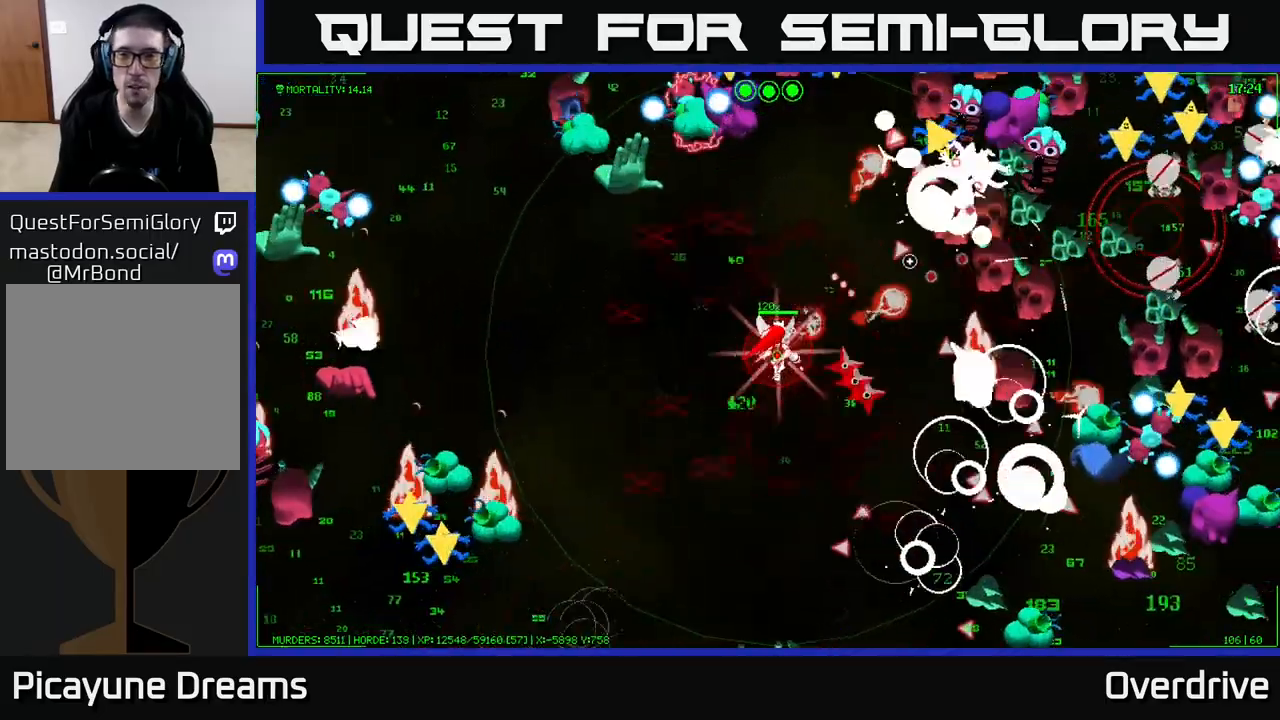
{"buttons": [], "left_stick": "up-right", "right_stick": "up-right", "events": [[150, "right_stick", "up"], [250, "right_stick", "up-right"]]}
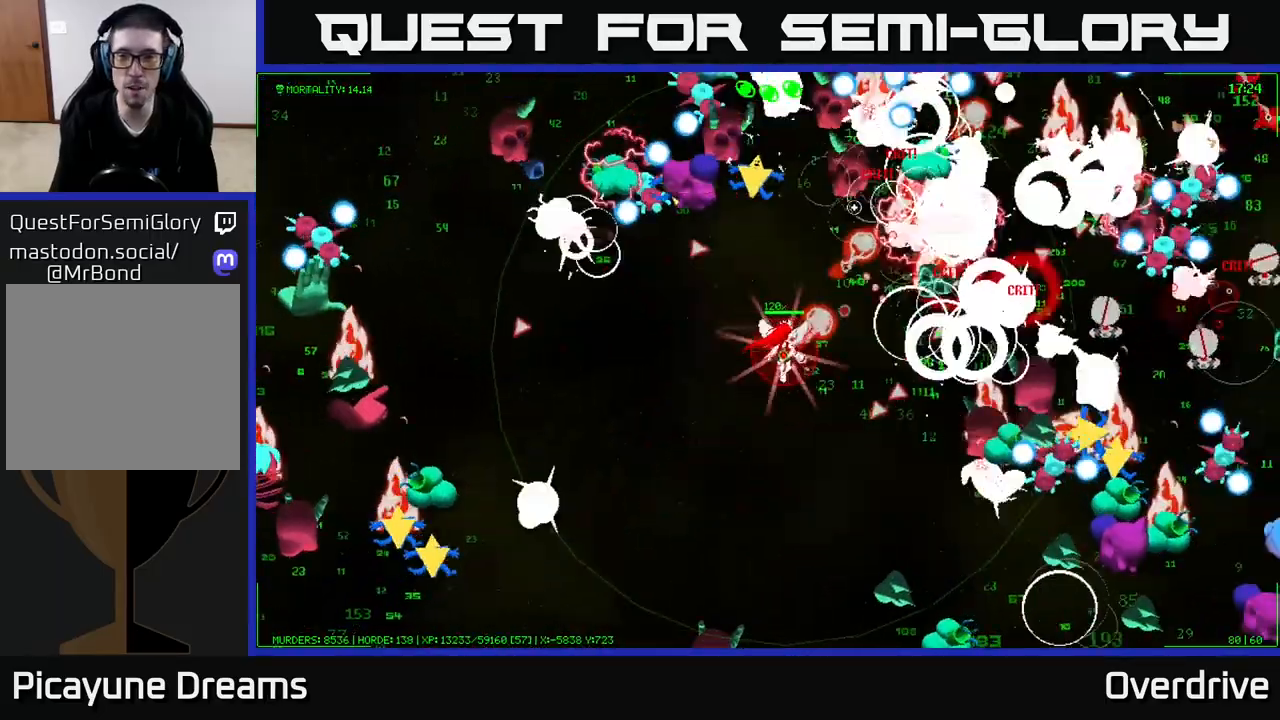
{"buttons": [], "left_stick": "right", "right_stick": "right", "events": [[300, "right_stick", "right"], [433, "left_stick", "right"]]}
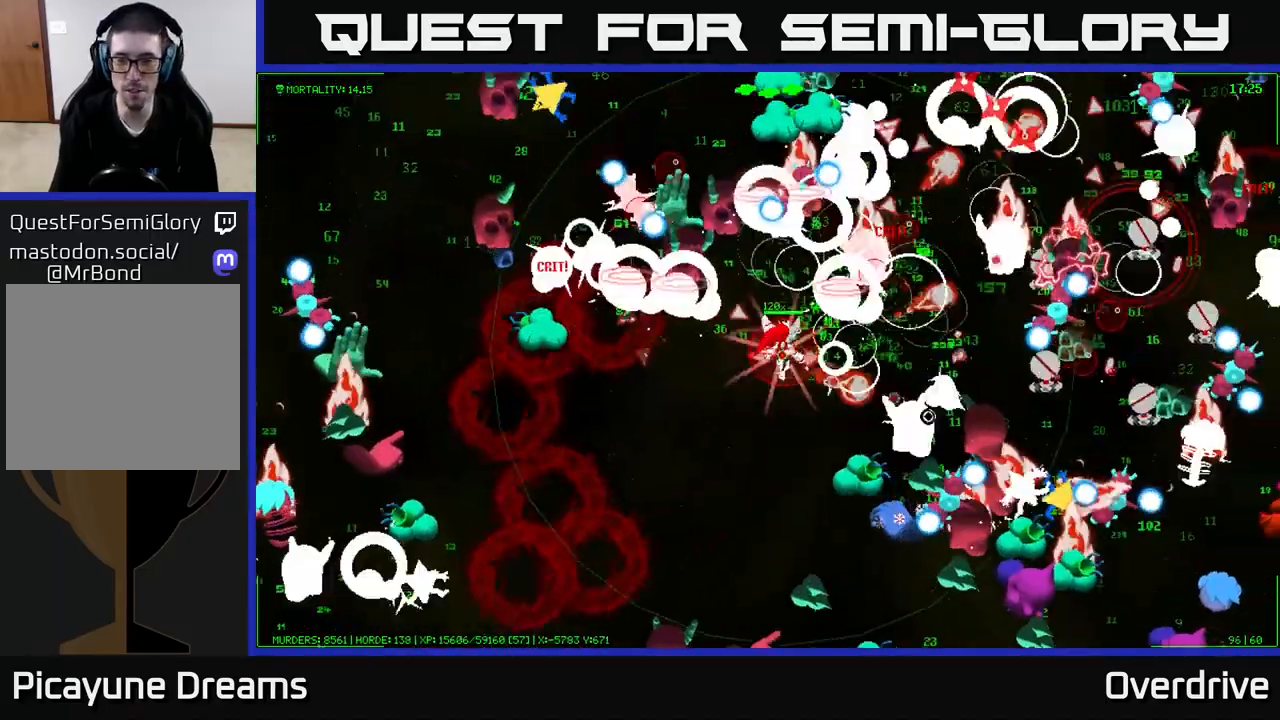
{"buttons": [], "left_stick": "up-right", "right_stick": "up-right", "events": [[17, "left_stick", "down-right"], [50, "right_stick", "up-right"], [200, "right_stick", "right"], [267, "left_stick", "up-right"], [383, "right_stick", "up-right"]]}
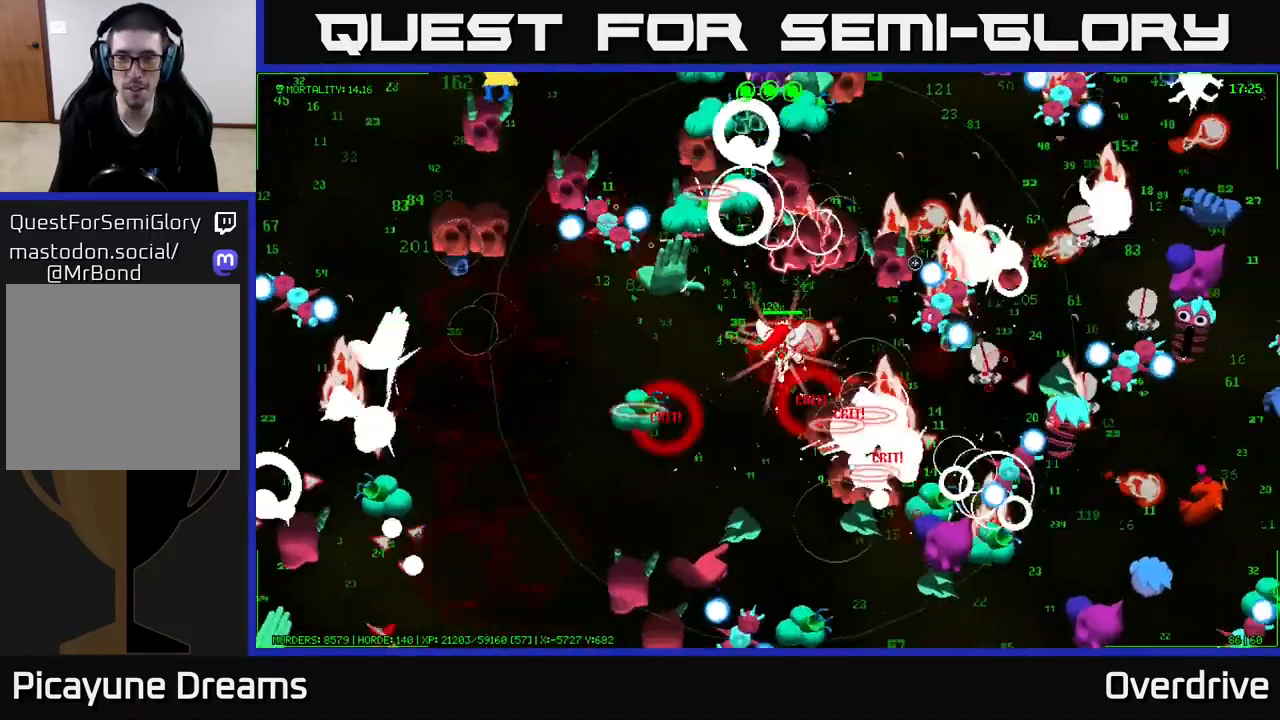
{"buttons": [], "left_stick": "right", "right_stick": "right", "events": [[50, "right_stick", "right"], [217, "left_stick", "down-right"], [267, "right_stick", "up-right"], [283, "left_stick", "down"], [433, "right_stick", "right"], [483, "left_stick", "right"]]}
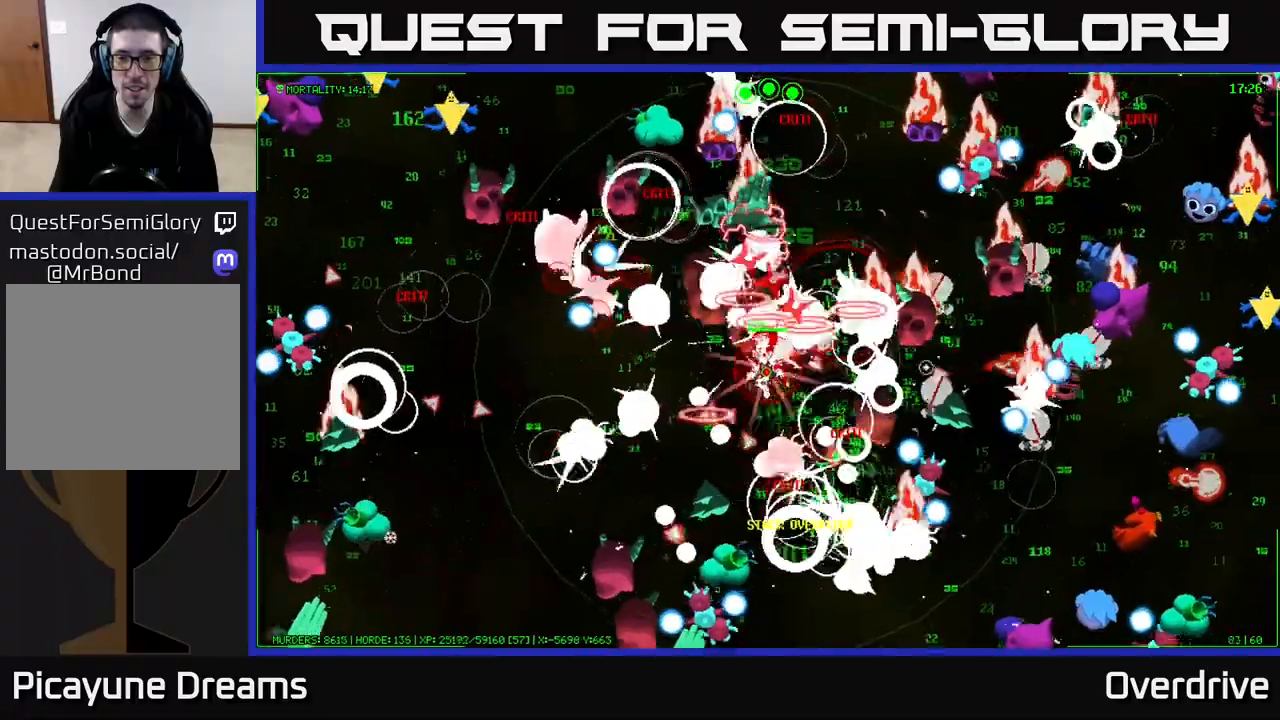
{"buttons": [], "left_stick": "down", "right_stick": "up-right", "events": [[150, "left_stick", "down-right"], [183, "right_stick", "up-right"], [450, "left_stick", "down"]]}
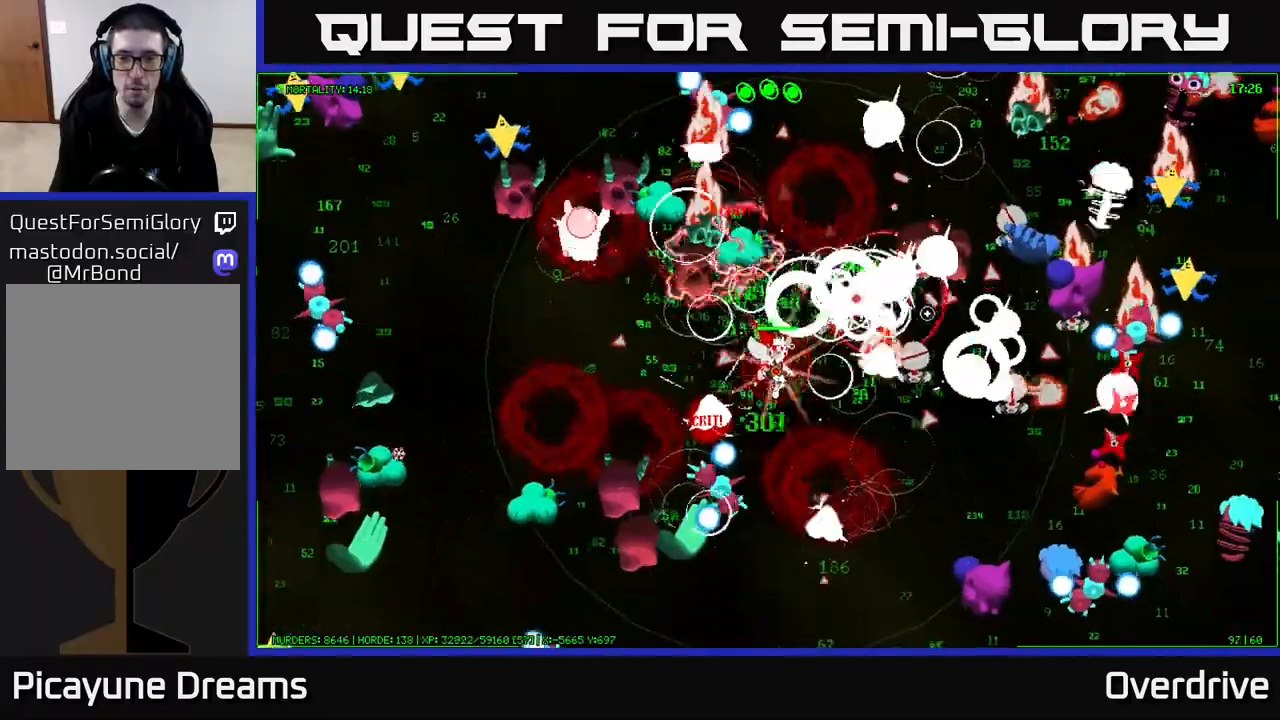
{"buttons": [], "left_stick": "up", "right_stick": "down", "events": [[183, "left_stick", "right"], [233, "right_stick", "down-left"], [450, "left_stick", "center"], [467, "right_stick", "down"], [500, "left_stick", "up"]]}
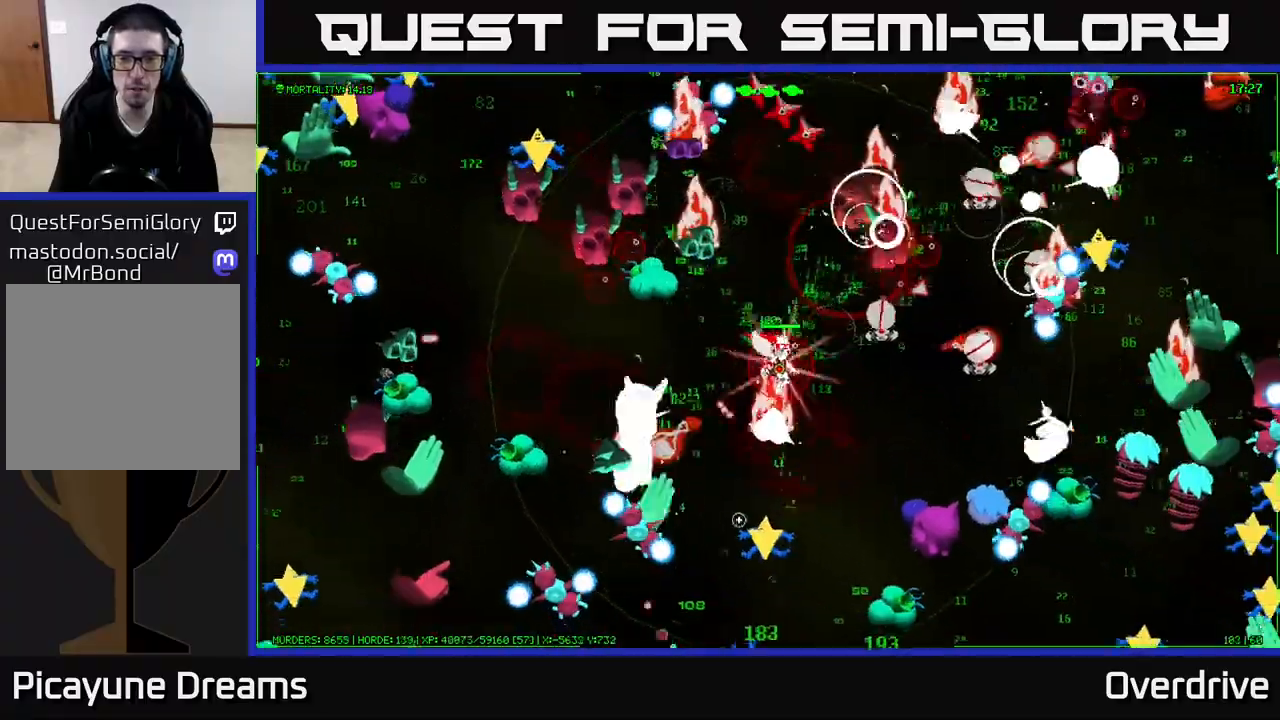
{"buttons": [], "left_stick": "right", "right_stick": "up-right", "events": [[183, "left_stick", "up-right"], [267, "right_stick", "down-right"], [350, "left_stick", "right"], [433, "right_stick", "up-right"]]}
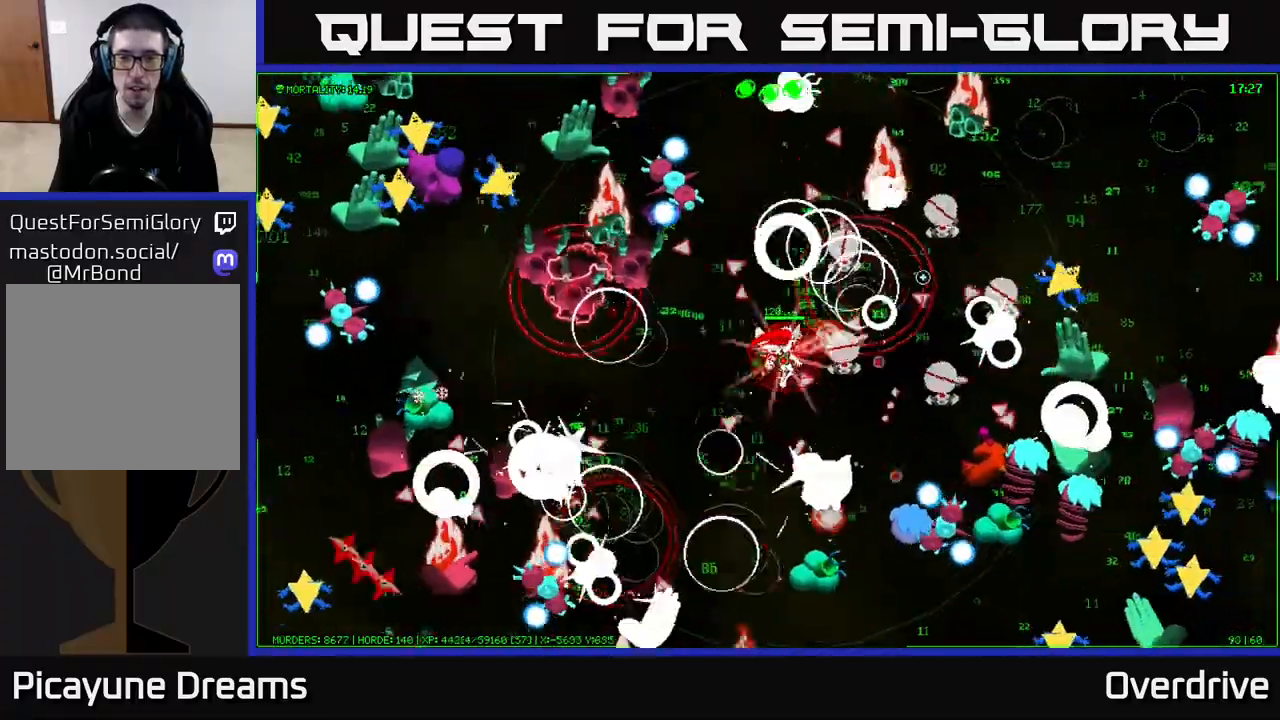
{"buttons": [], "left_stick": "right", "right_stick": "down-right", "events": [[100, "left_stick", "up-right"], [167, "right_stick", "right"], [317, "left_stick", "right"], [450, "right_stick", "down-right"]]}
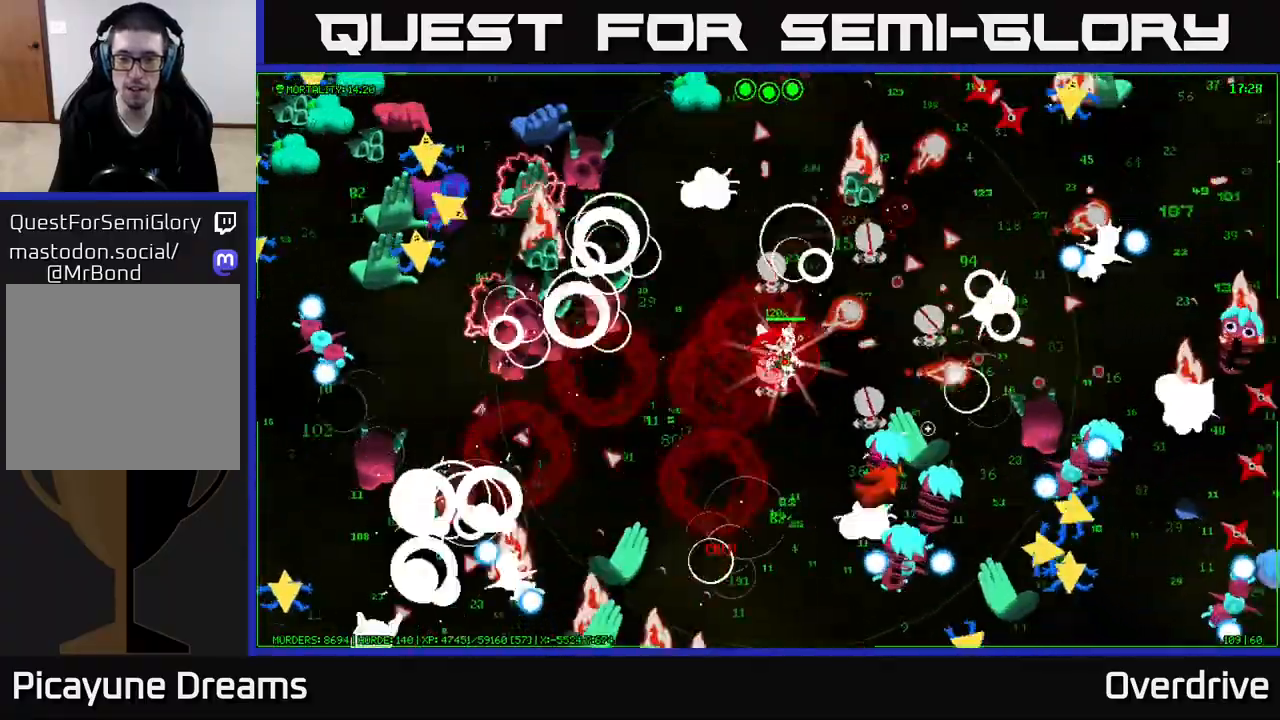
{"buttons": [], "left_stick": "right", "right_stick": "down-right", "events": [[300, "left_stick", "up-right"], [467, "left_stick", "right"]]}
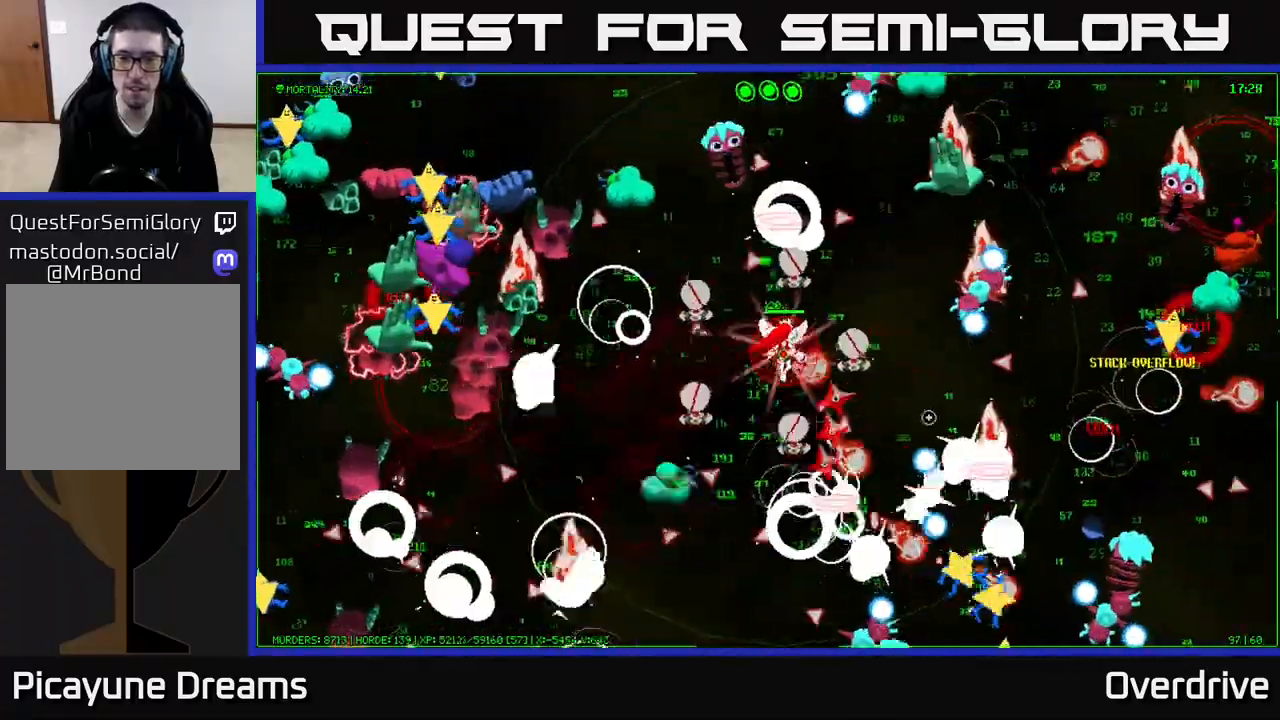
{"buttons": [], "left_stick": "right", "right_stick": "up-right", "events": [[233, "right_stick", "up-right"]]}
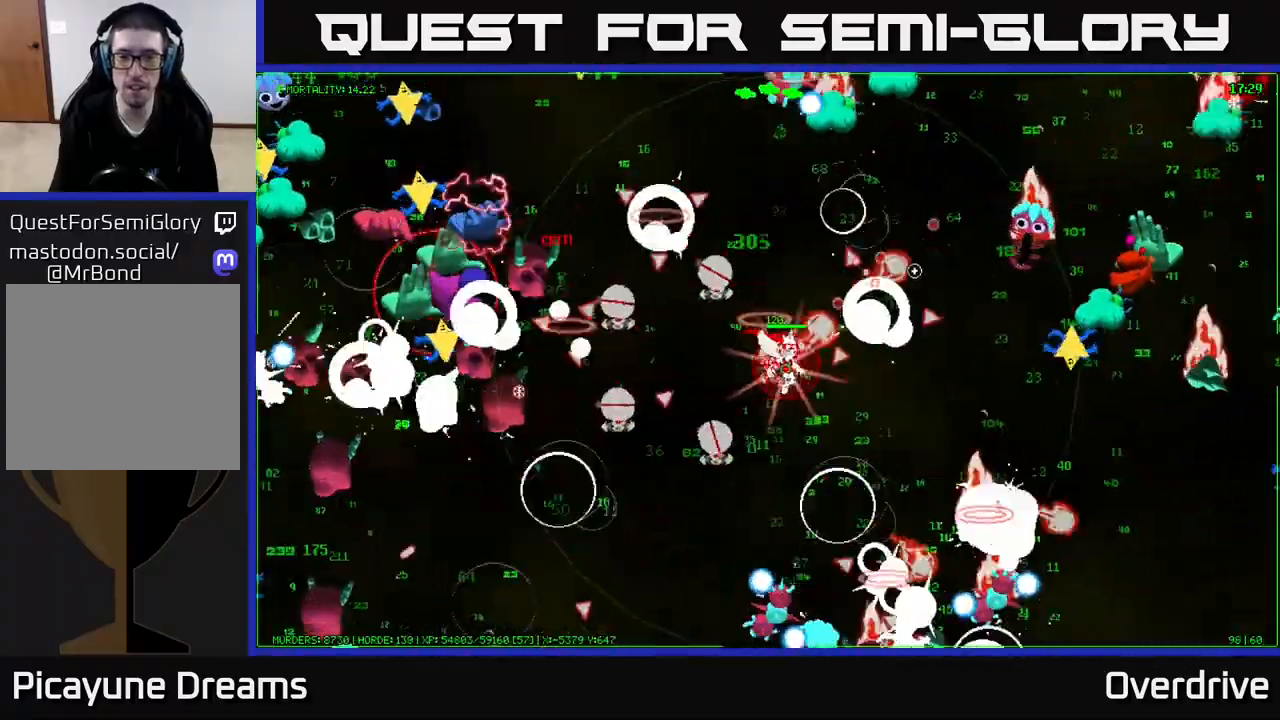
{"buttons": [], "left_stick": "right", "right_stick": "up-right", "events": [[67, "right_stick", "right"], [250, "right_stick", "up-right"]]}
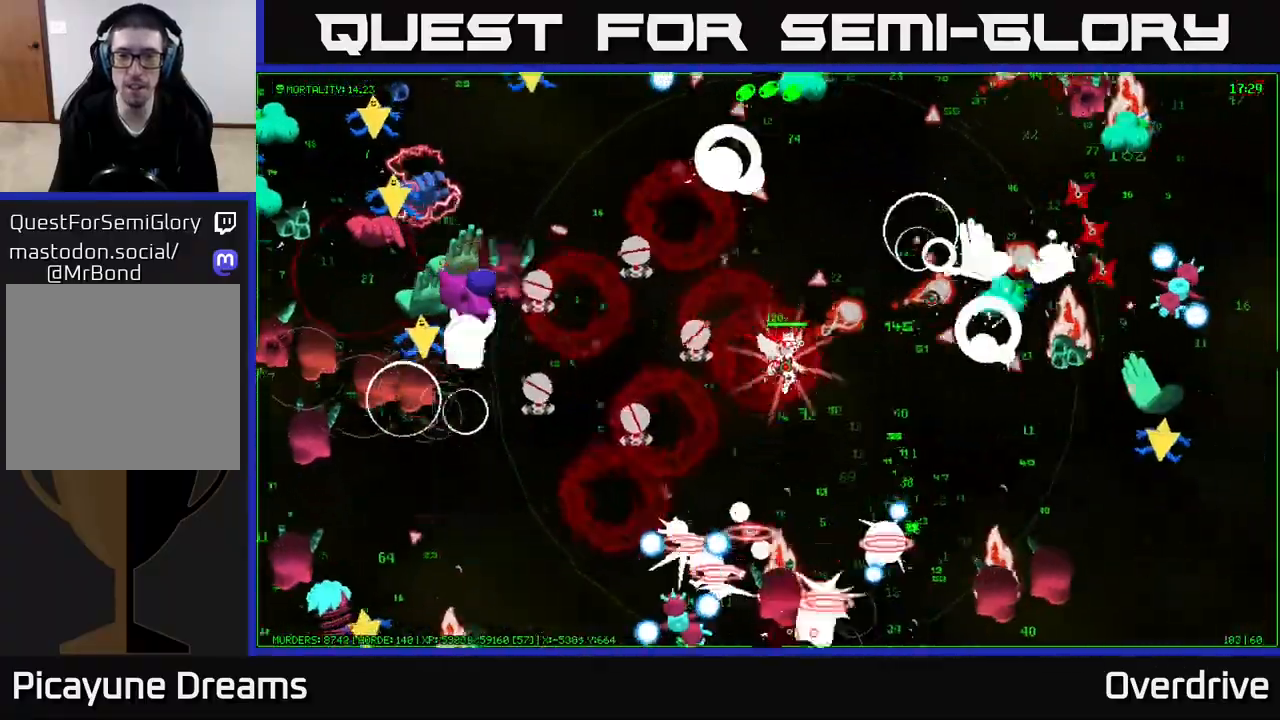
{"buttons": [], "left_stick": "up", "right_stick": "up-left", "events": [[17, "right_stick", "right"], [167, "left_stick", "up-right"], [267, "right_stick", "up-right"], [433, "right_stick", "up-left"], [450, "left_stick", "up"]]}
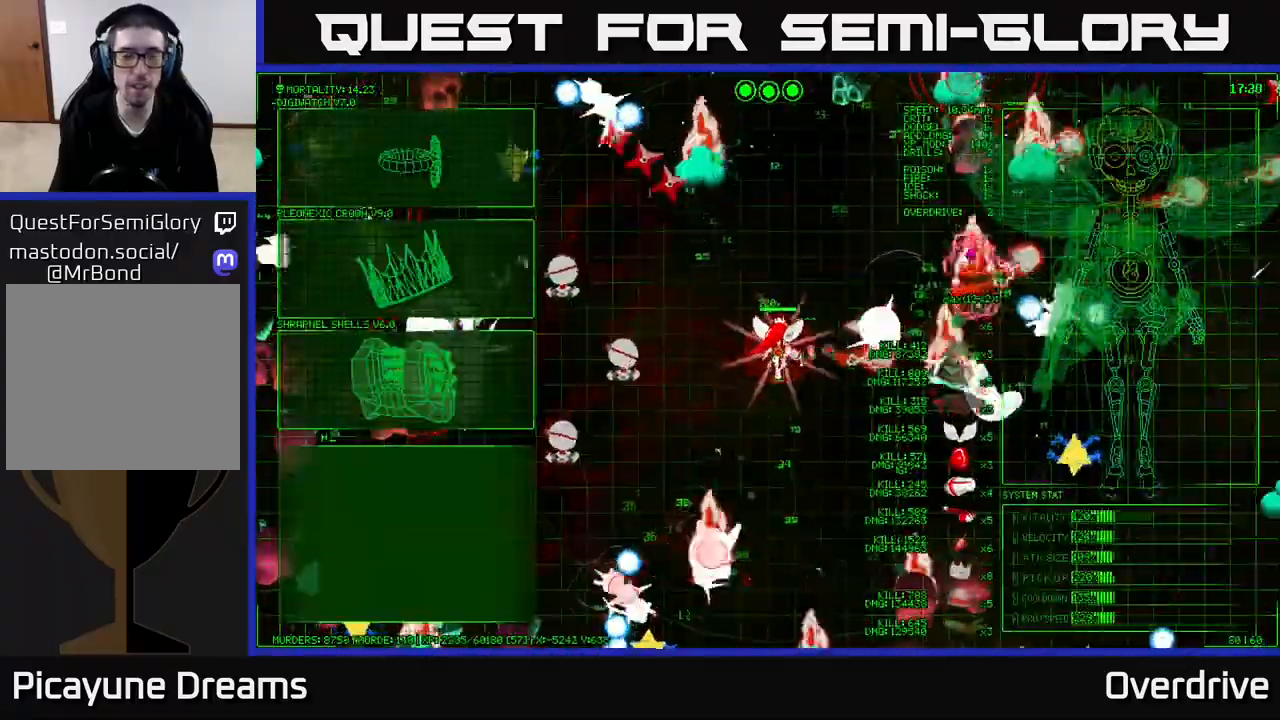
{"buttons": [], "left_stick": "left", "right_stick": "center", "events": [[50, "left_stick", "up-left"], [300, "right_stick", "center"], [383, "left_stick", "center"], [467, "left_stick", "left"]]}